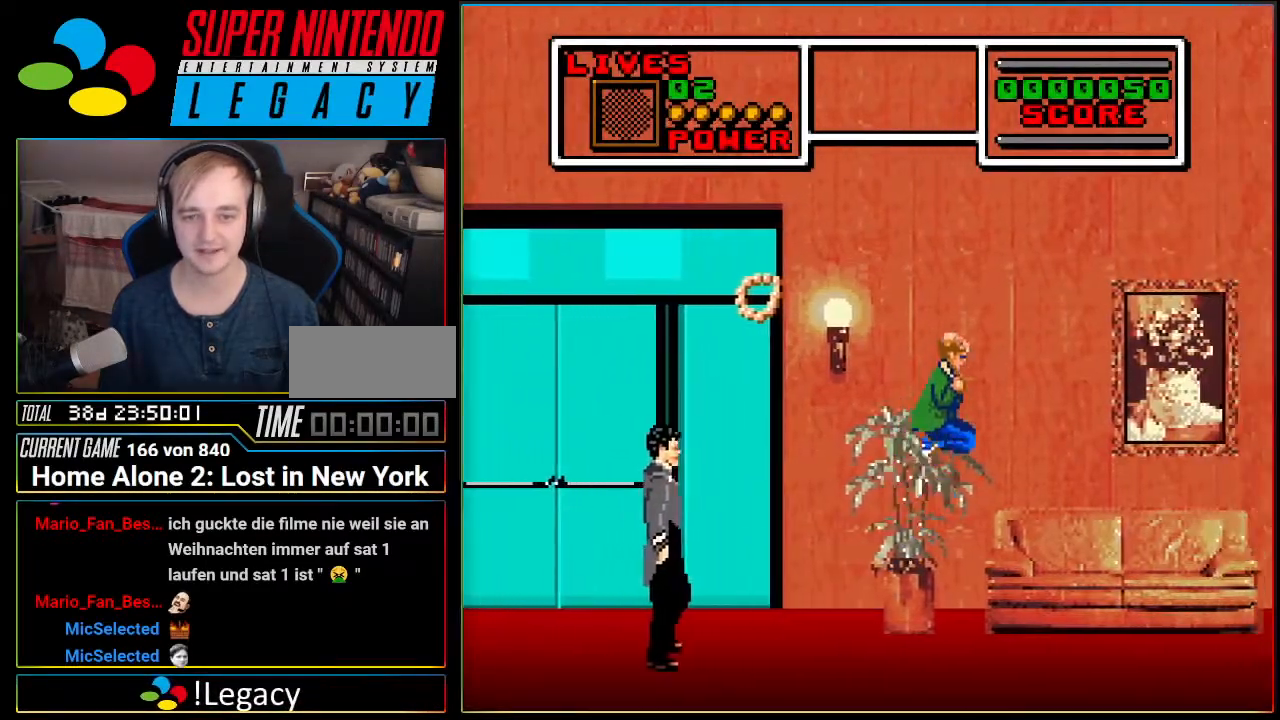
Gameplay with a controller (Nintendo layout); each line is a JSON object with the inputs held at the frame after it. "events" lists button and stick changes between this image and that frame as [ms after this image, input, new state], when the widget could be followed in between. Not read: L3 R3.
{"buttons": [], "events": [[217, "DPAD_RIGHT", "up"]]}
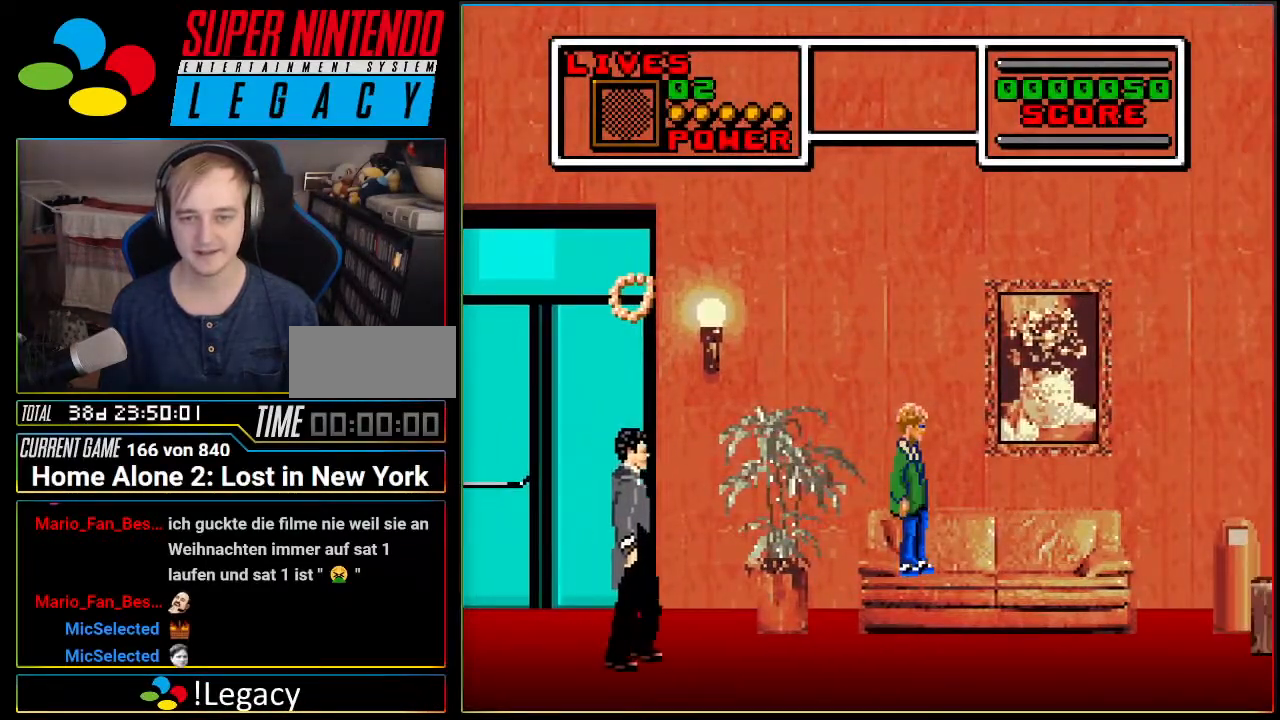
{"buttons": [], "events": [[33, "DPAD_RIGHT", "down"], [317, "DPAD_RIGHT", "up"]]}
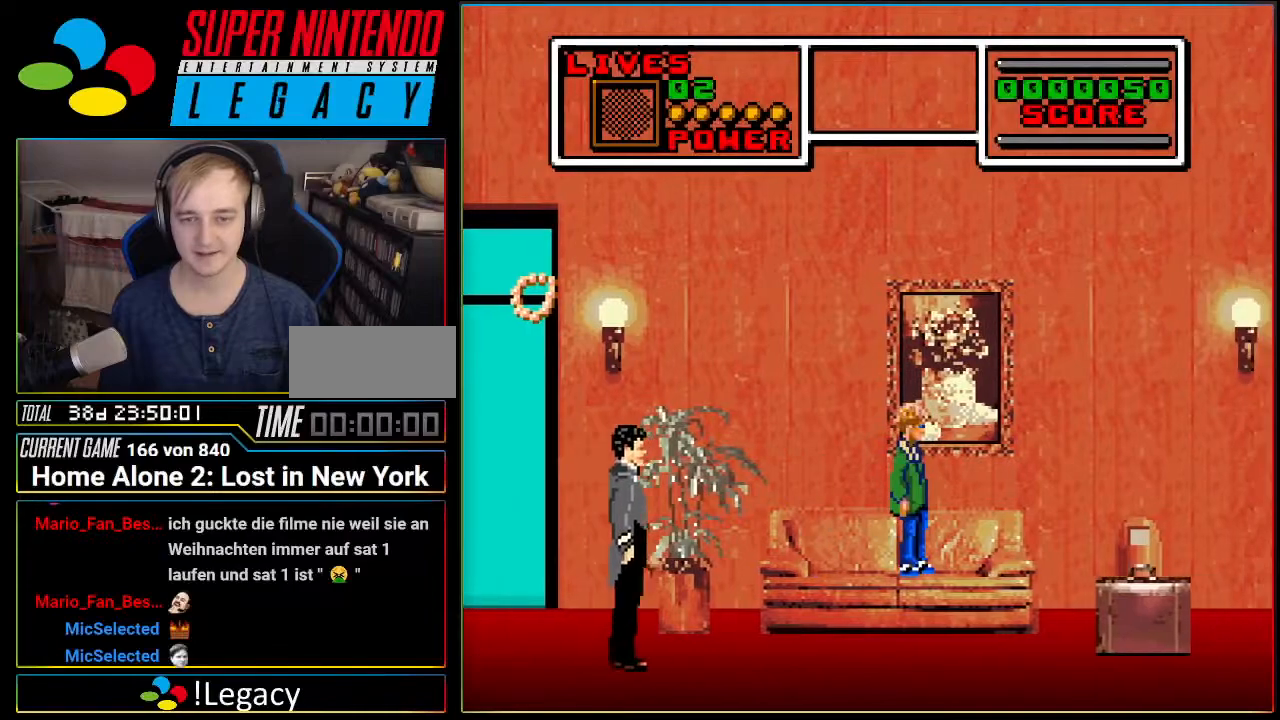
{"buttons": ["A", "DPAD_RIGHT"], "events": [[134, "DPAD_RIGHT", "down"], [217, "A", "down"]]}
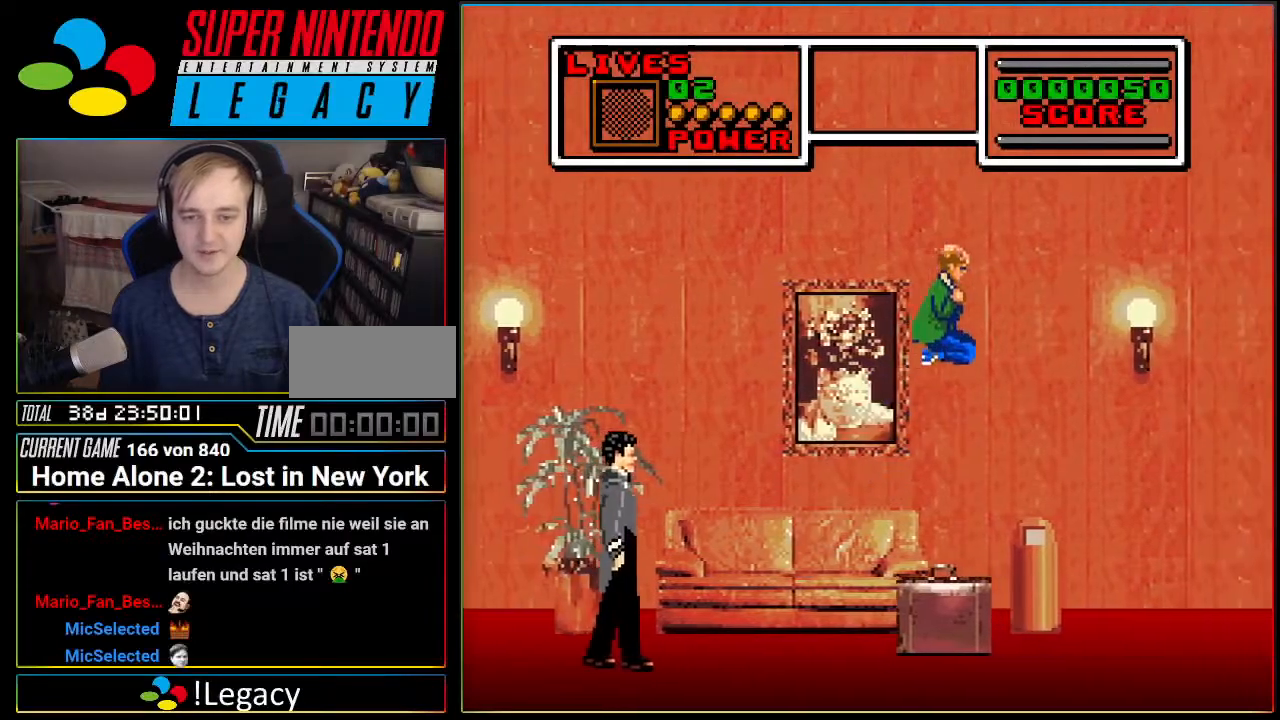
{"buttons": [], "events": [[33, "A", "up"], [417, "DPAD_RIGHT", "up"]]}
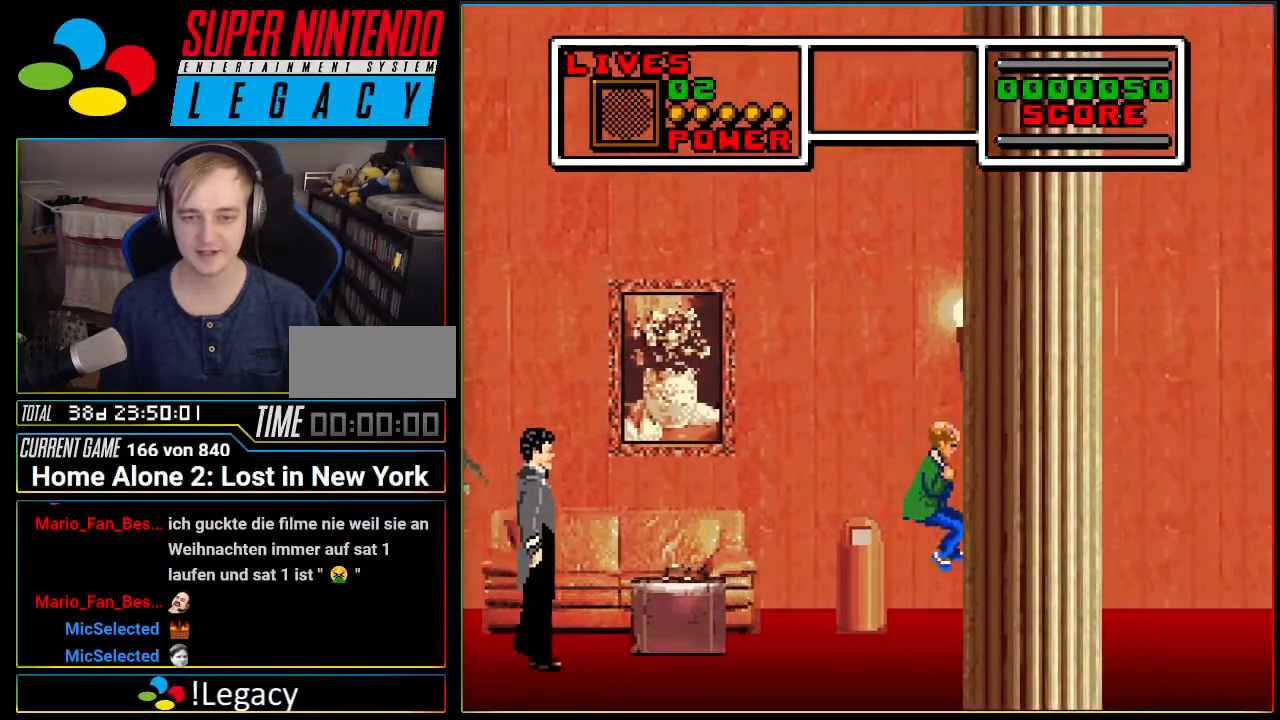
{"buttons": [], "events": [[184, "DPAD_RIGHT", "down"], [467, "DPAD_RIGHT", "up"]]}
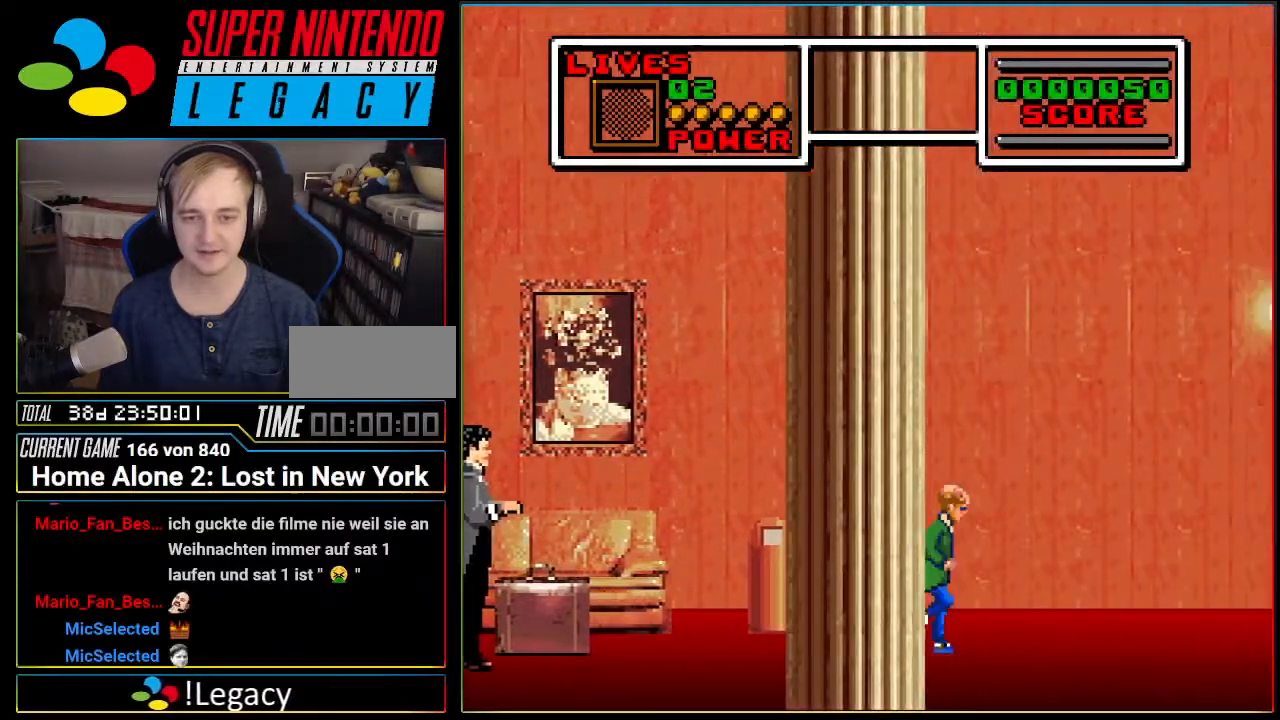
{"buttons": ["DPAD_RIGHT"], "events": [[417, "DPAD_RIGHT", "down"]]}
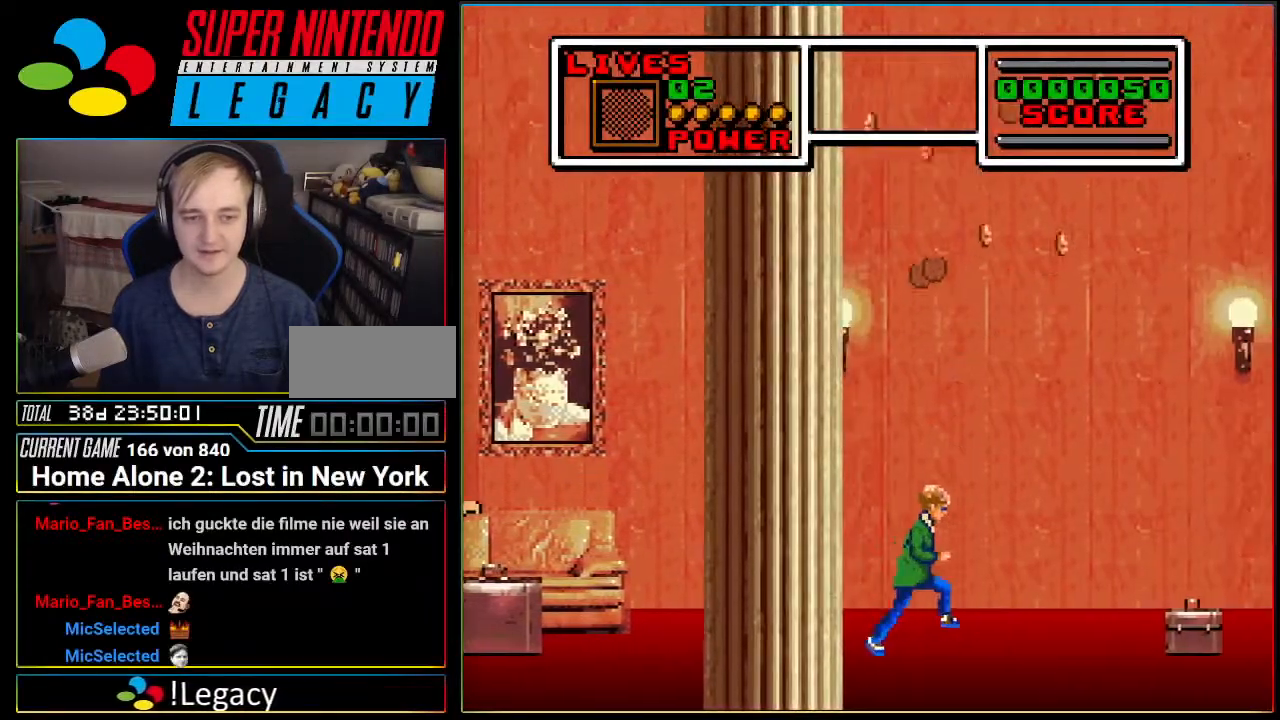
{"buttons": ["DPAD_LEFT"], "events": [[50, "DPAD_RIGHT", "up"], [450, "DPAD_LEFT", "down"]]}
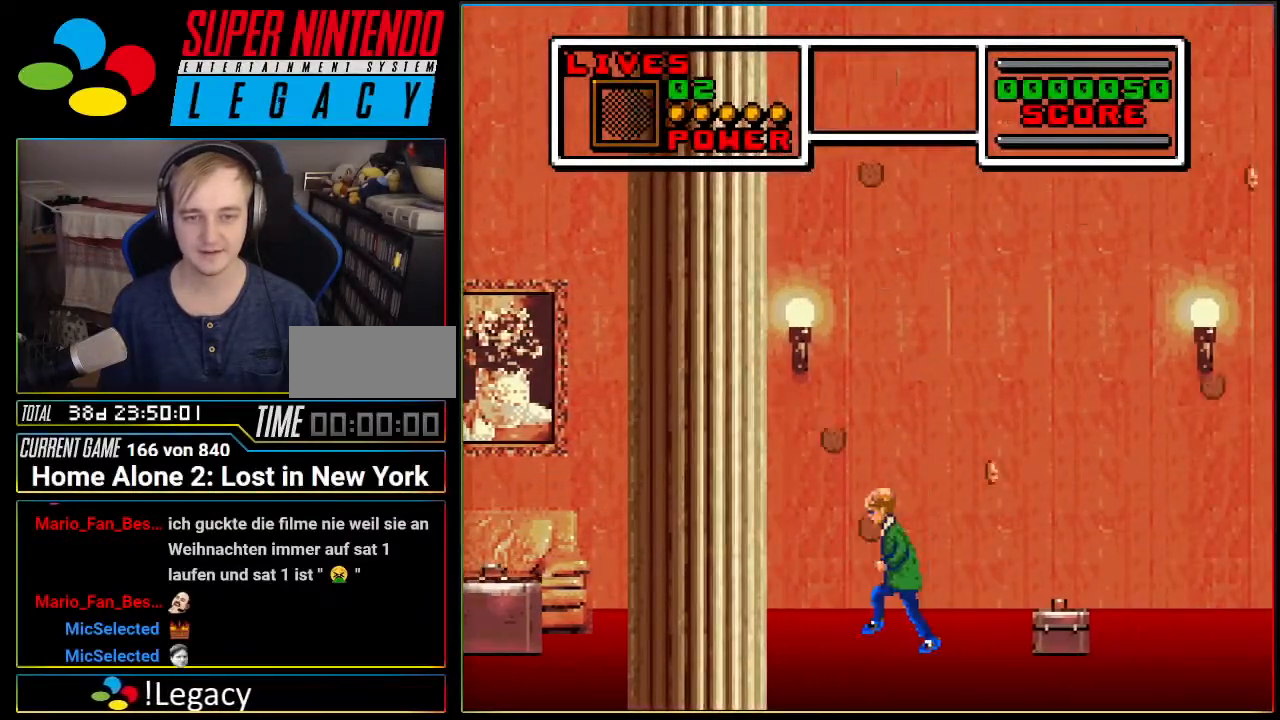
{"buttons": ["A", "DPAD_RIGHT"], "events": [[50, "DPAD_LEFT", "up"], [267, "DPAD_RIGHT", "down"], [334, "A", "down"]]}
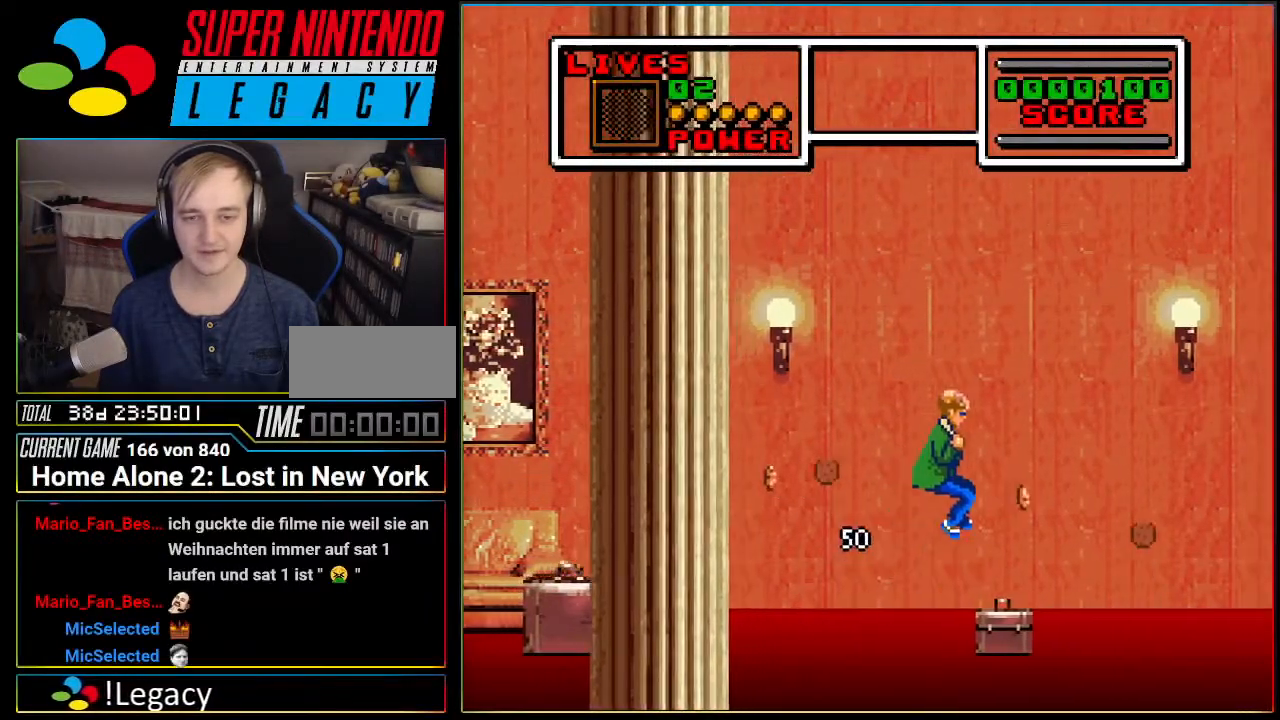
{"buttons": [], "events": [[50, "A", "up"], [266, "DPAD_RIGHT", "up"]]}
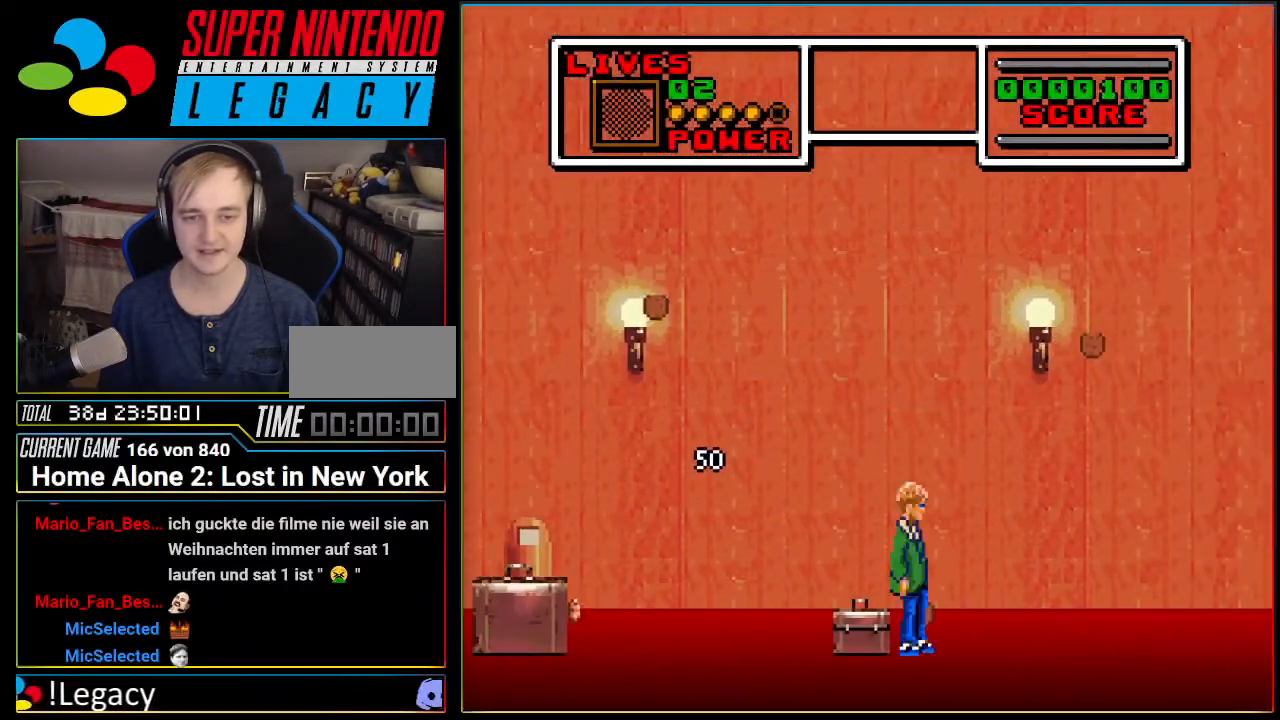
{"buttons": ["DPAD_RIGHT"], "events": [[17, "DPAD_RIGHT", "down"]]}
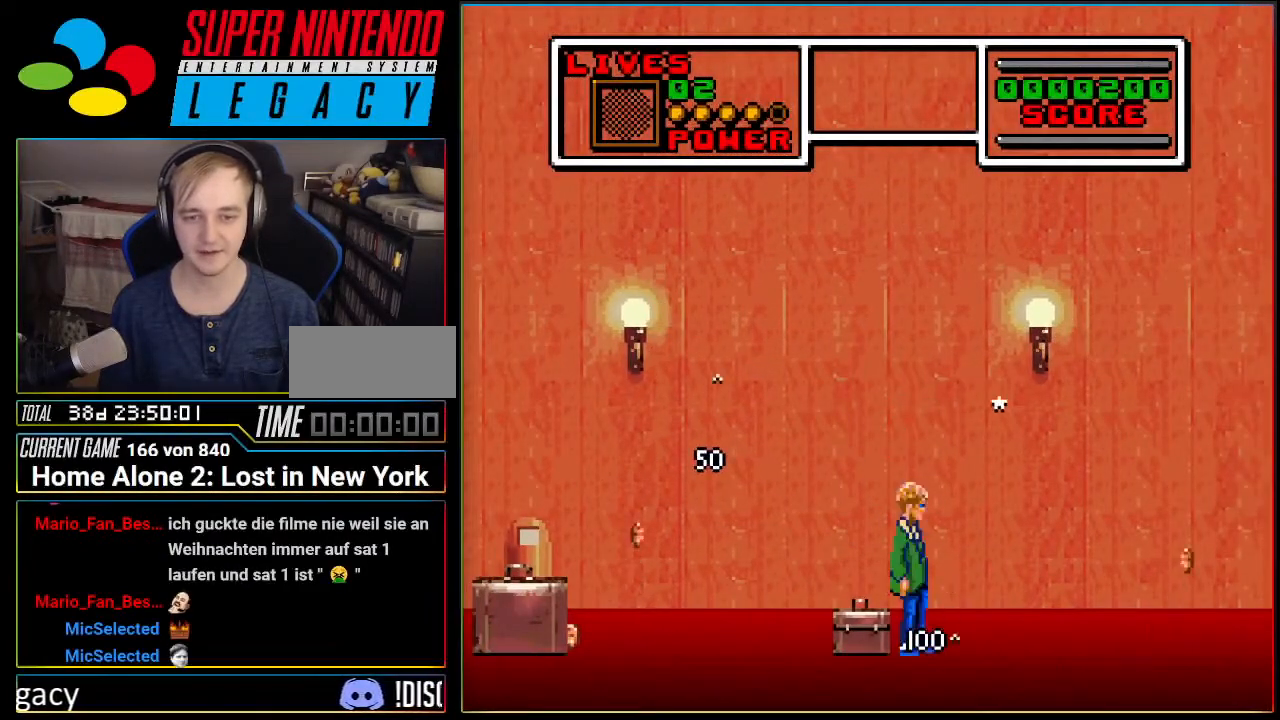
{"buttons": ["DPAD_RIGHT"], "events": [[83, "DPAD_RIGHT", "up"], [233, "DPAD_RIGHT", "down"]]}
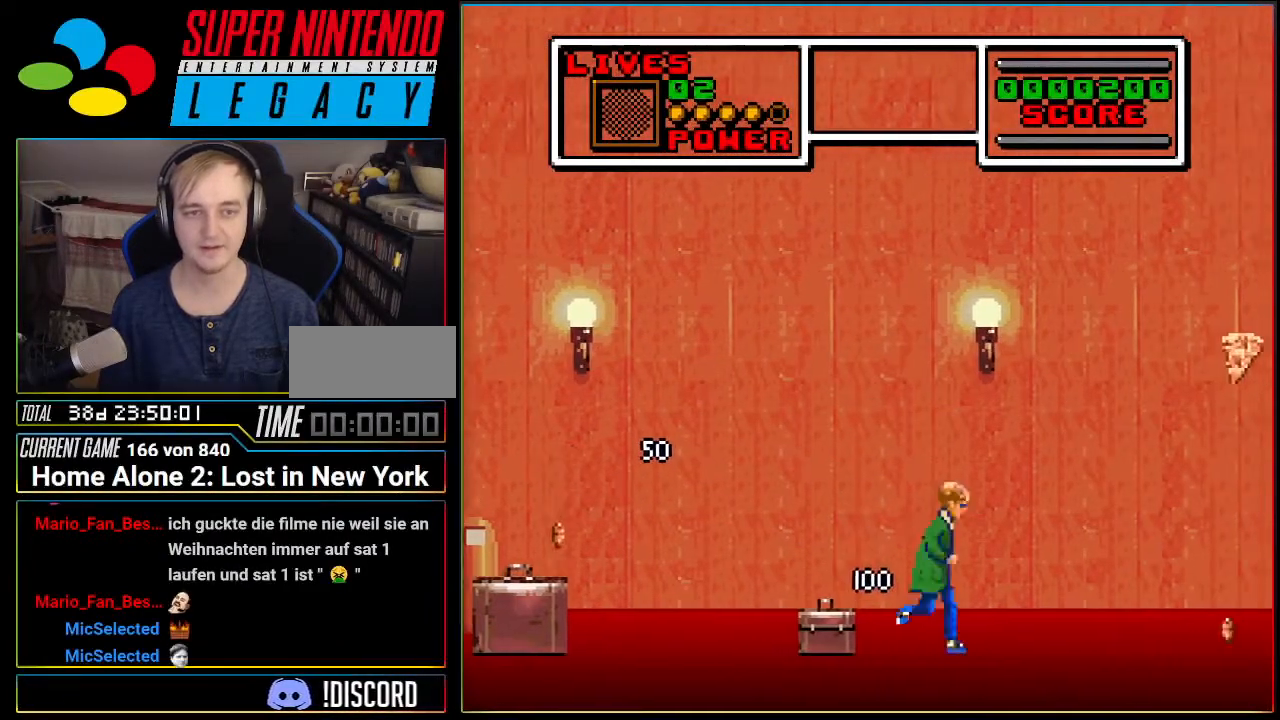
{"buttons": ["DPAD_RIGHT"], "events": []}
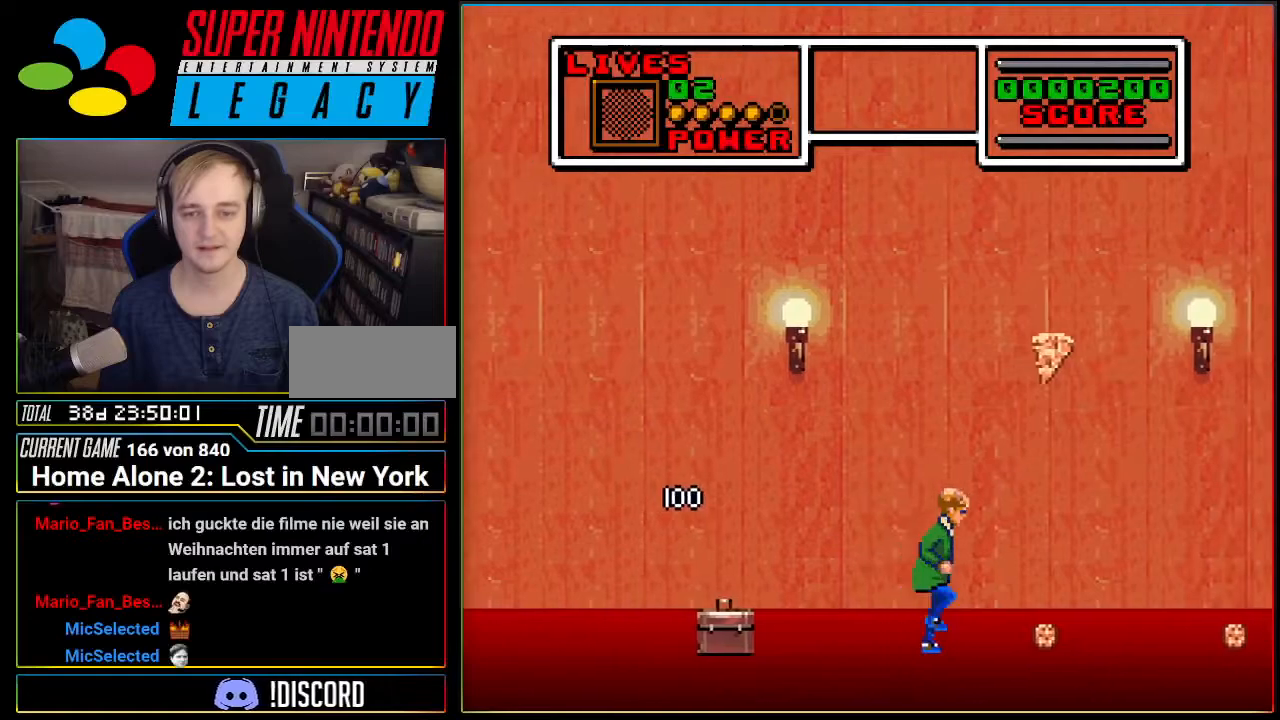
{"buttons": ["A"], "events": [[300, "DPAD_RIGHT", "up"], [483, "A", "down"]]}
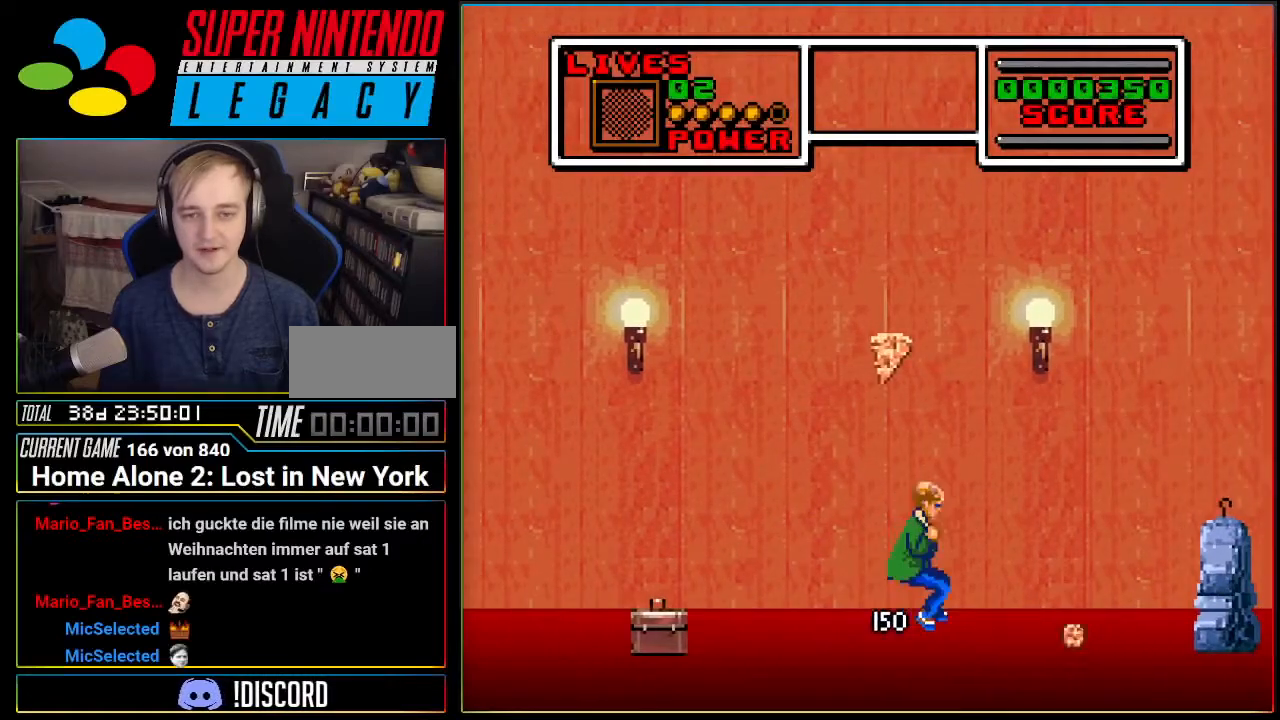
{"buttons": ["A"], "events": []}
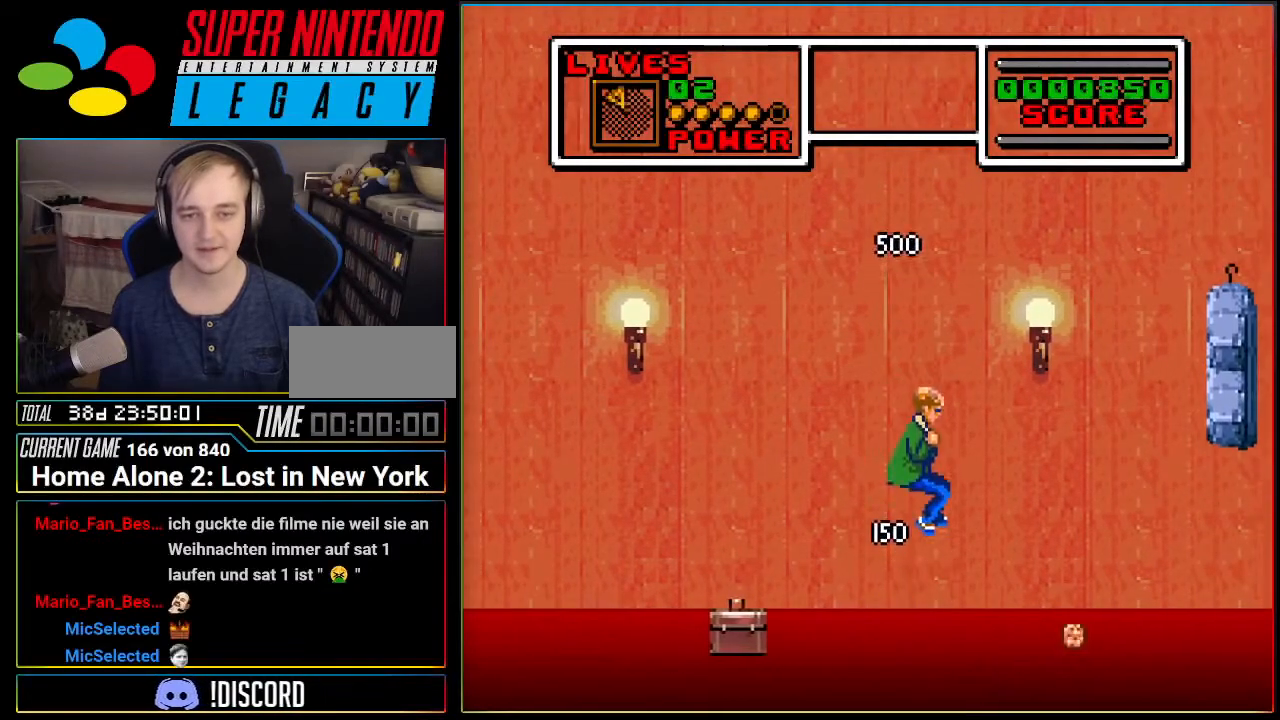
{"buttons": [], "events": [[16, "DPAD_RIGHT", "down"], [50, "A", "up"], [467, "DPAD_RIGHT", "up"]]}
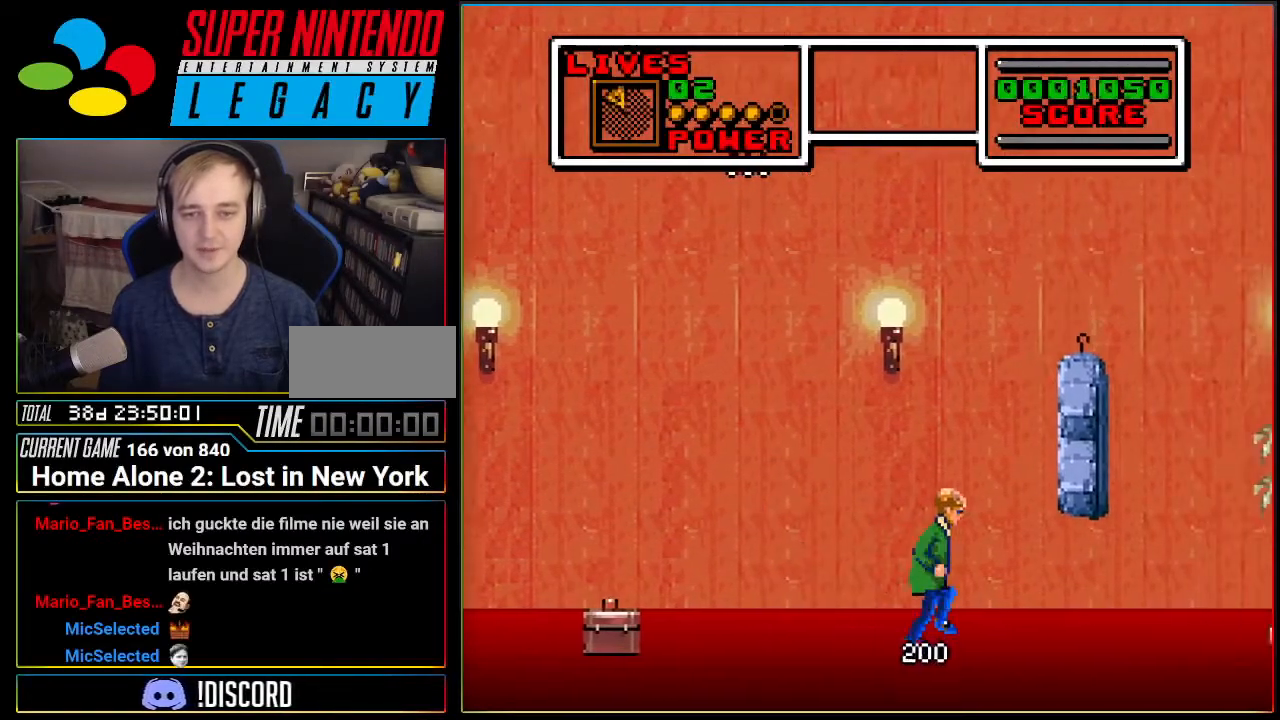
{"buttons": [], "events": [[167, "DPAD_LEFT", "down"], [334, "DPAD_LEFT", "up"]]}
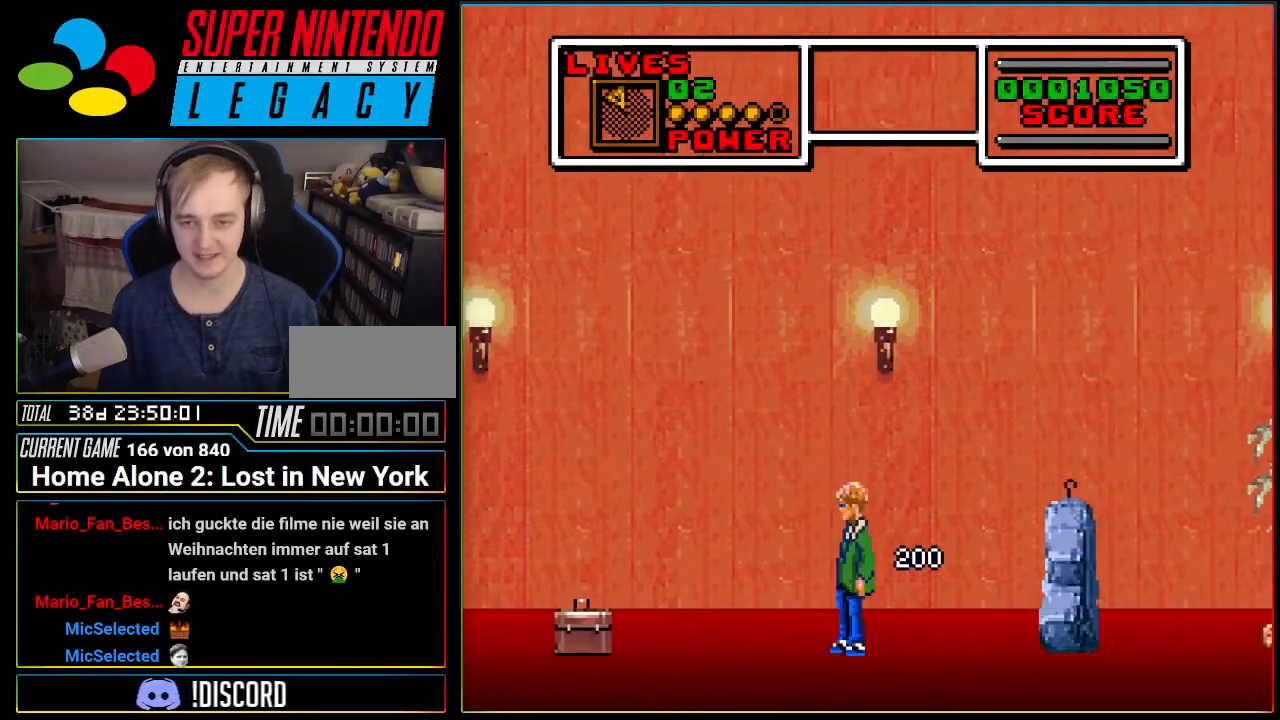
{"buttons": ["DPAD_LEFT"], "events": [[333, "DPAD_LEFT", "down"]]}
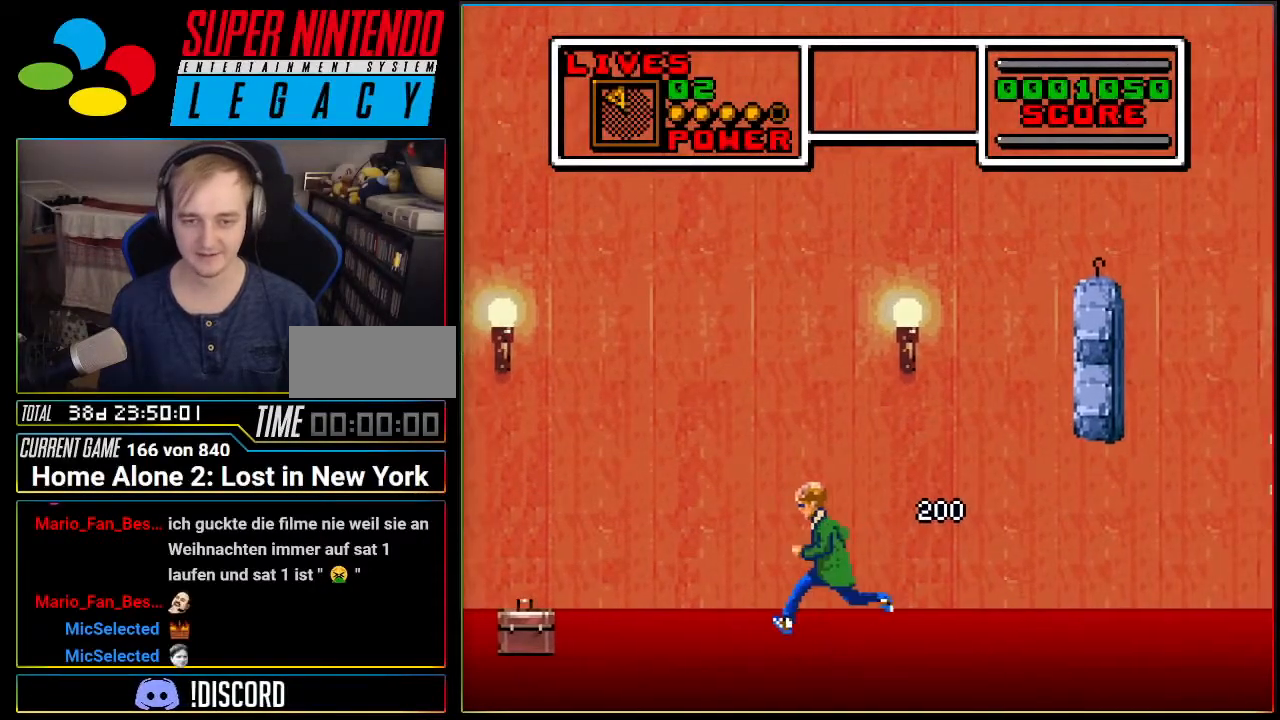
{"buttons": [], "events": [[17, "DPAD_LEFT", "up"], [184, "DPAD_RIGHT", "down"], [334, "DPAD_RIGHT", "up"]]}
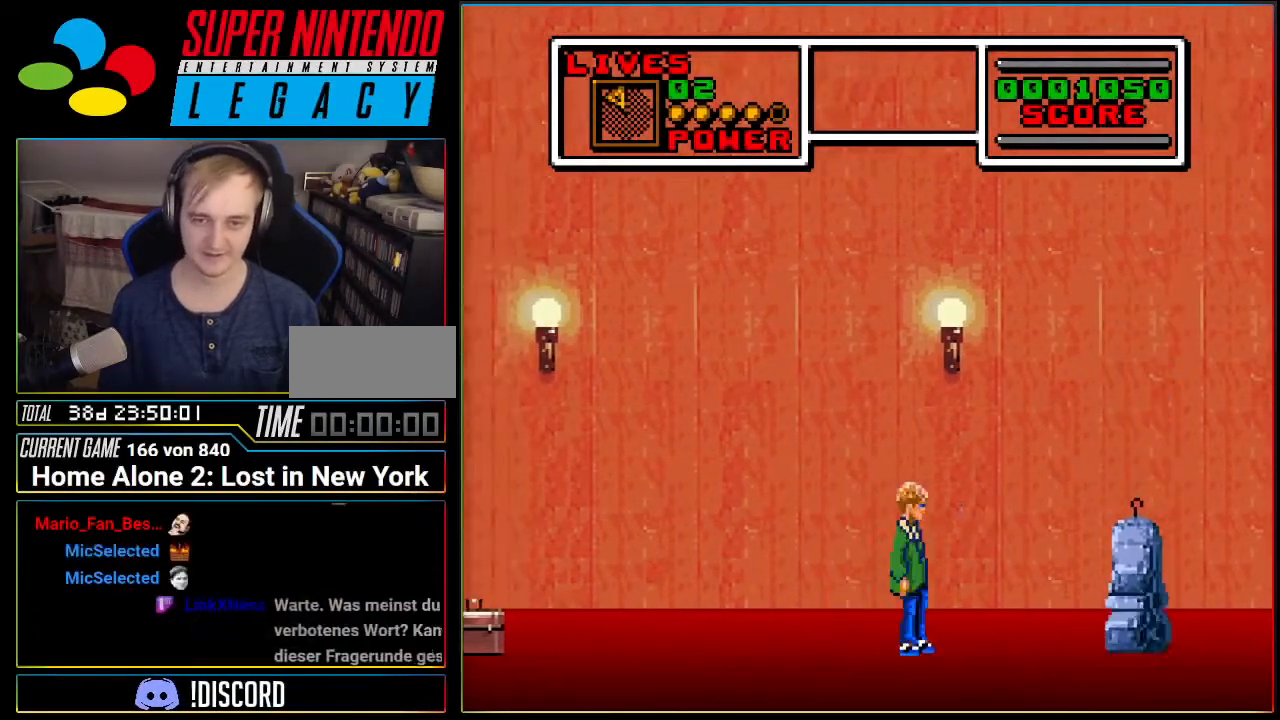
{"buttons": [], "events": []}
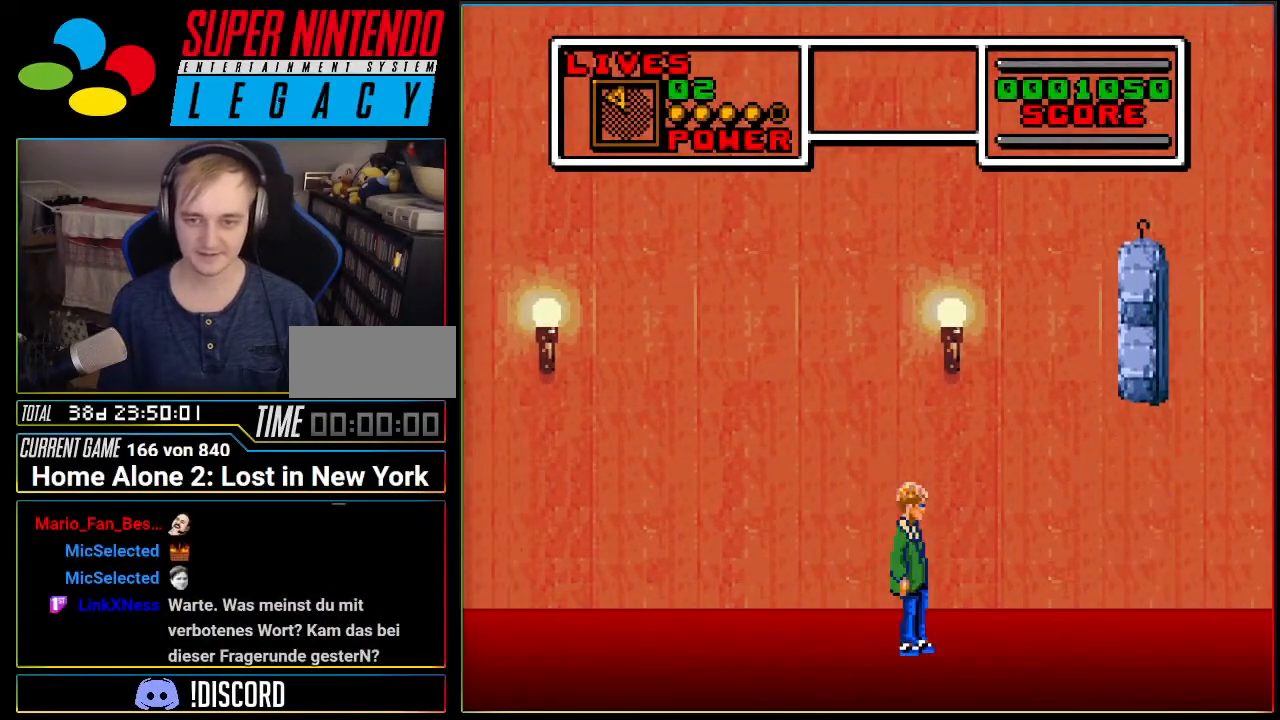
{"buttons": [], "events": []}
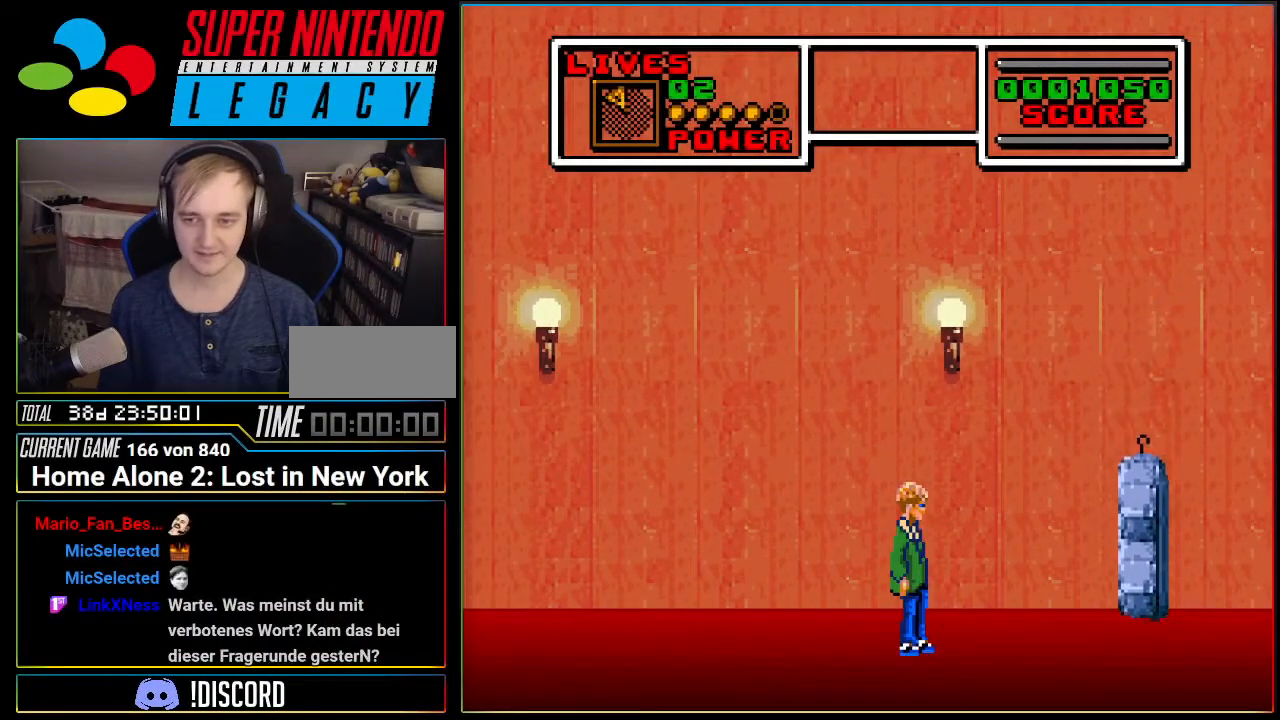
{"buttons": [], "events": []}
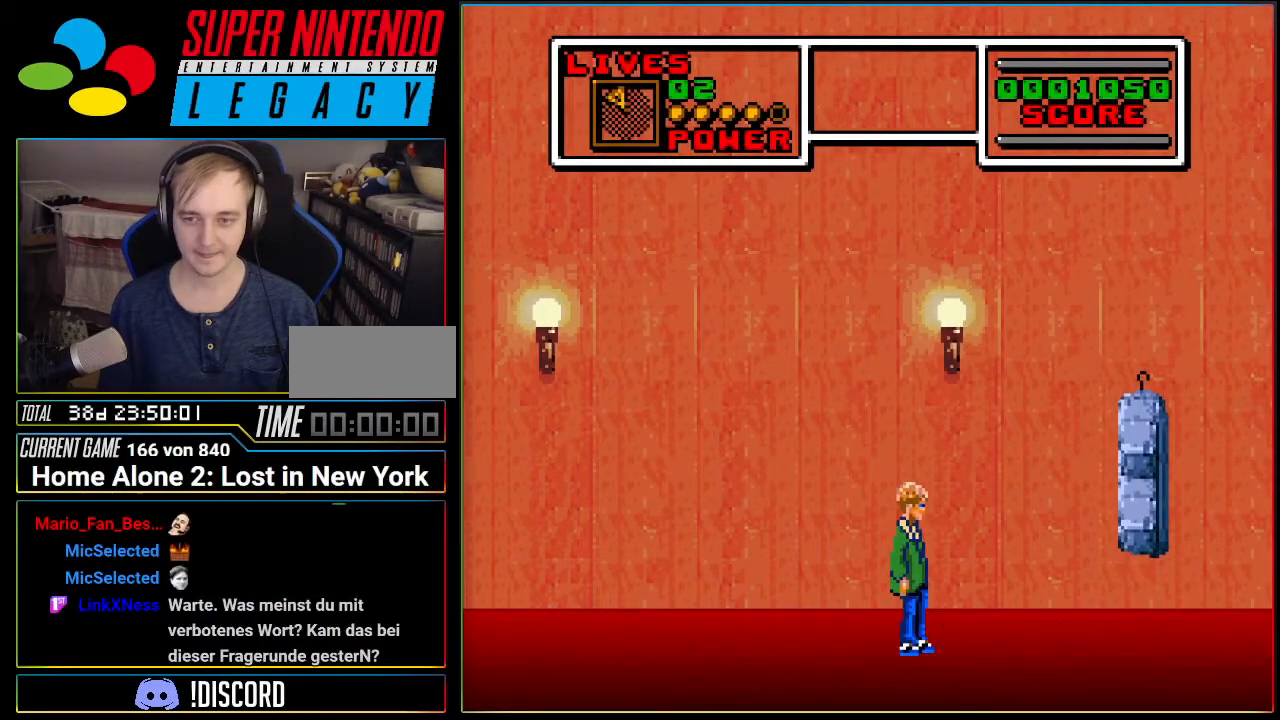
{"buttons": [], "events": []}
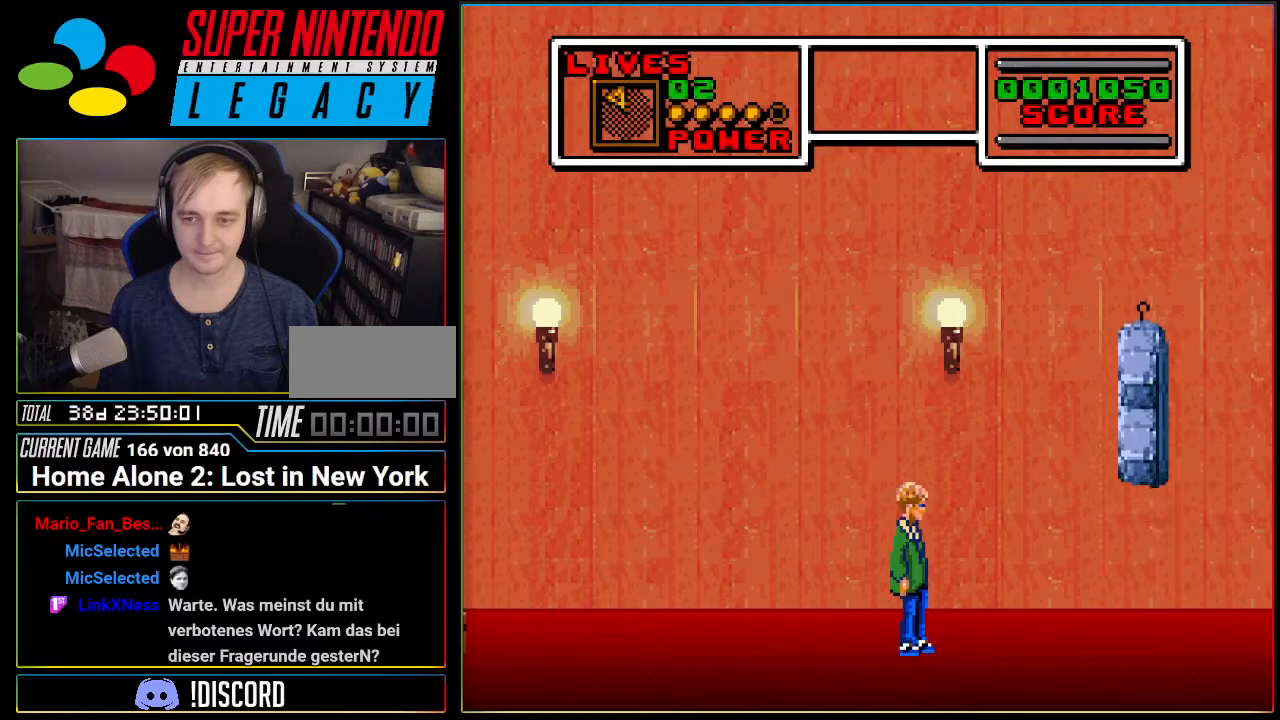
{"buttons": [], "events": [[200, "DPAD_LEFT", "down"], [450, "DPAD_LEFT", "up"]]}
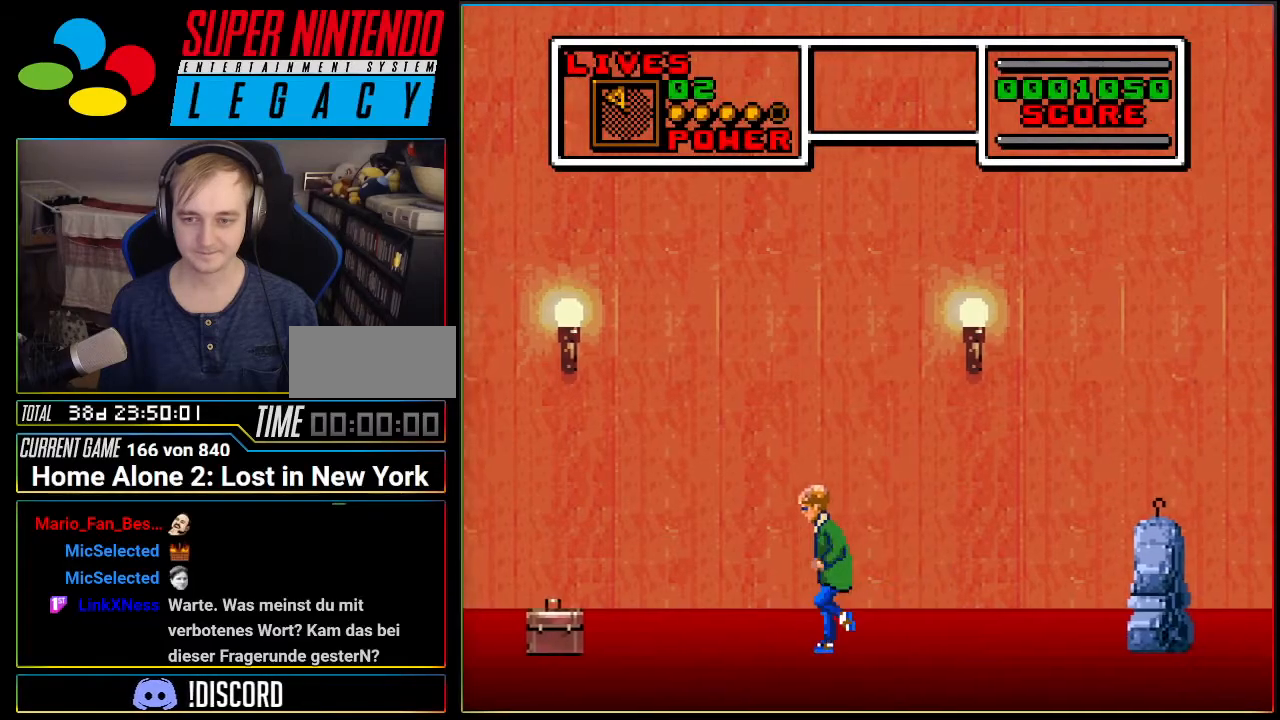
{"buttons": [], "events": [[150, "DPAD_RIGHT", "down"], [417, "DPAD_RIGHT", "up"]]}
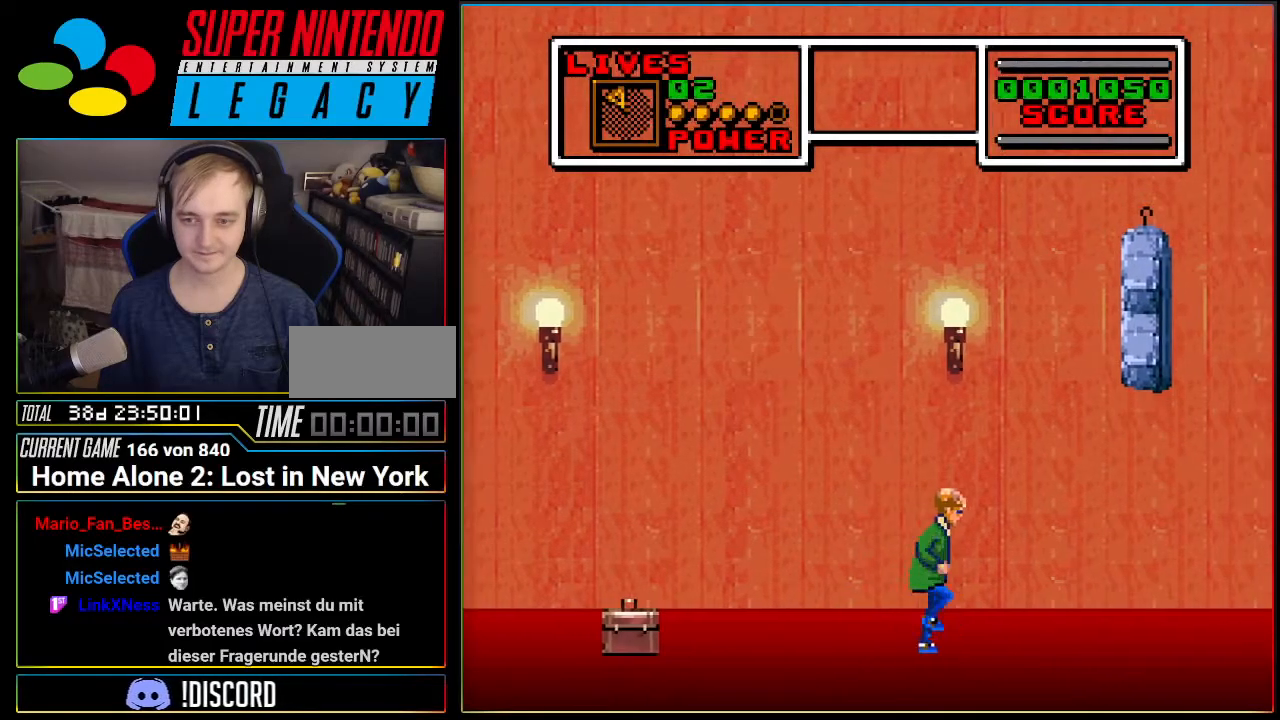
{"buttons": [], "events": []}